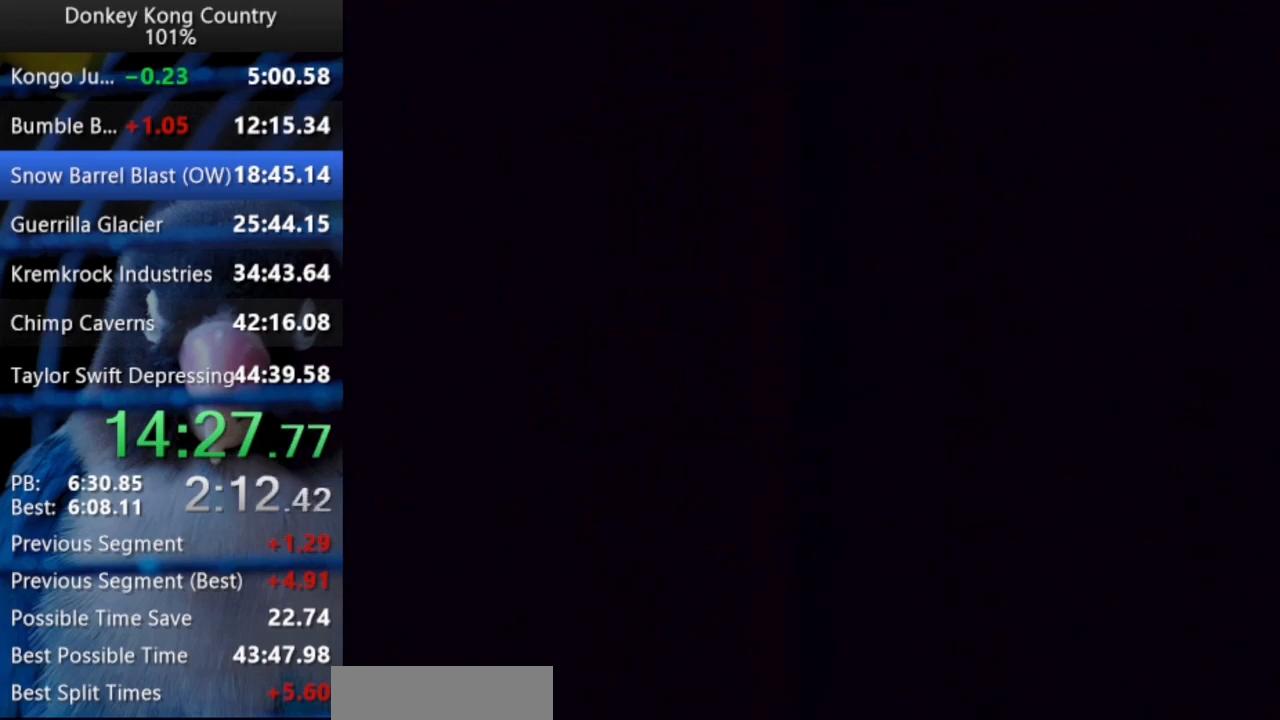
Gameplay with a controller (Nintendo layout); each line is a JSON object with the inputs held at the frame after it. "events" lists button and stick changes between this image and that frame as [ms after this image, input, new state], when the widget could be followed in between. Not read: L3 R3.
{"buttons": [], "events": [[50, "START", "up"], [233, "START", "down"], [300, "START", "up"], [433, "START", "down"], [483, "START", "up"]]}
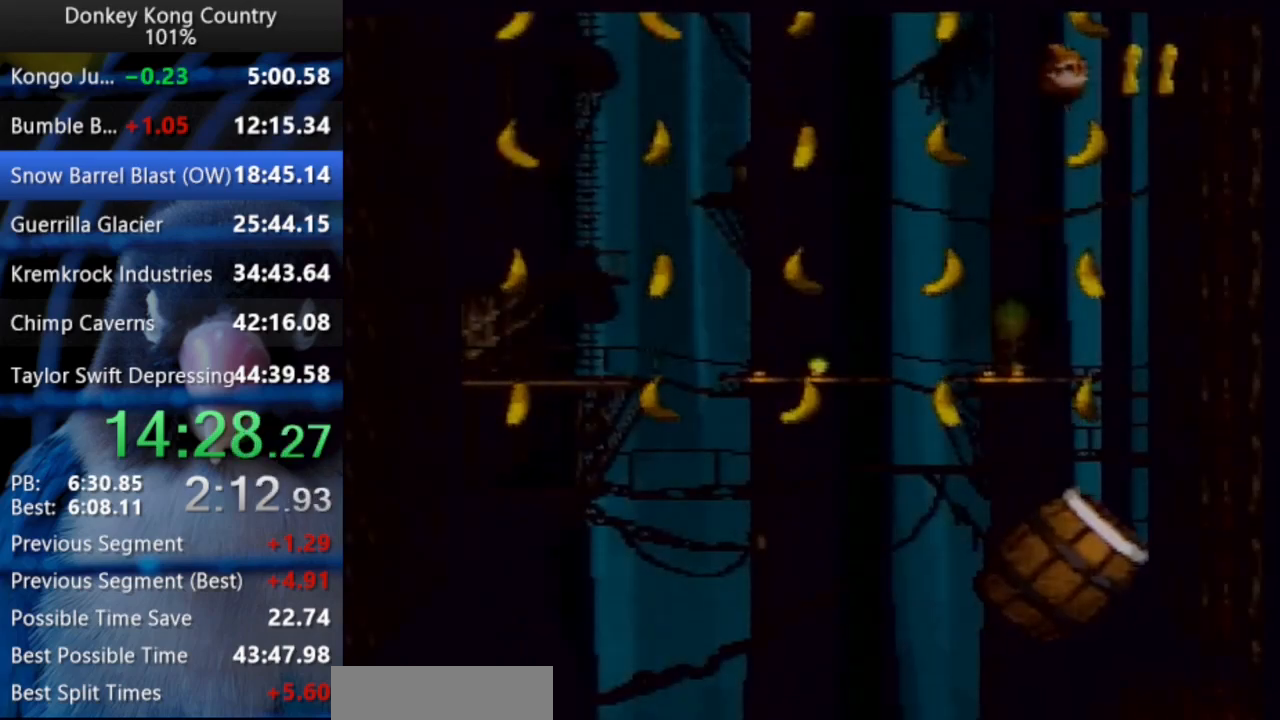
{"buttons": [], "events": [[117, "START", "down"], [167, "START", "up"], [250, "START", "down"], [300, "START", "up"], [400, "START", "down"], [483, "START", "up"]]}
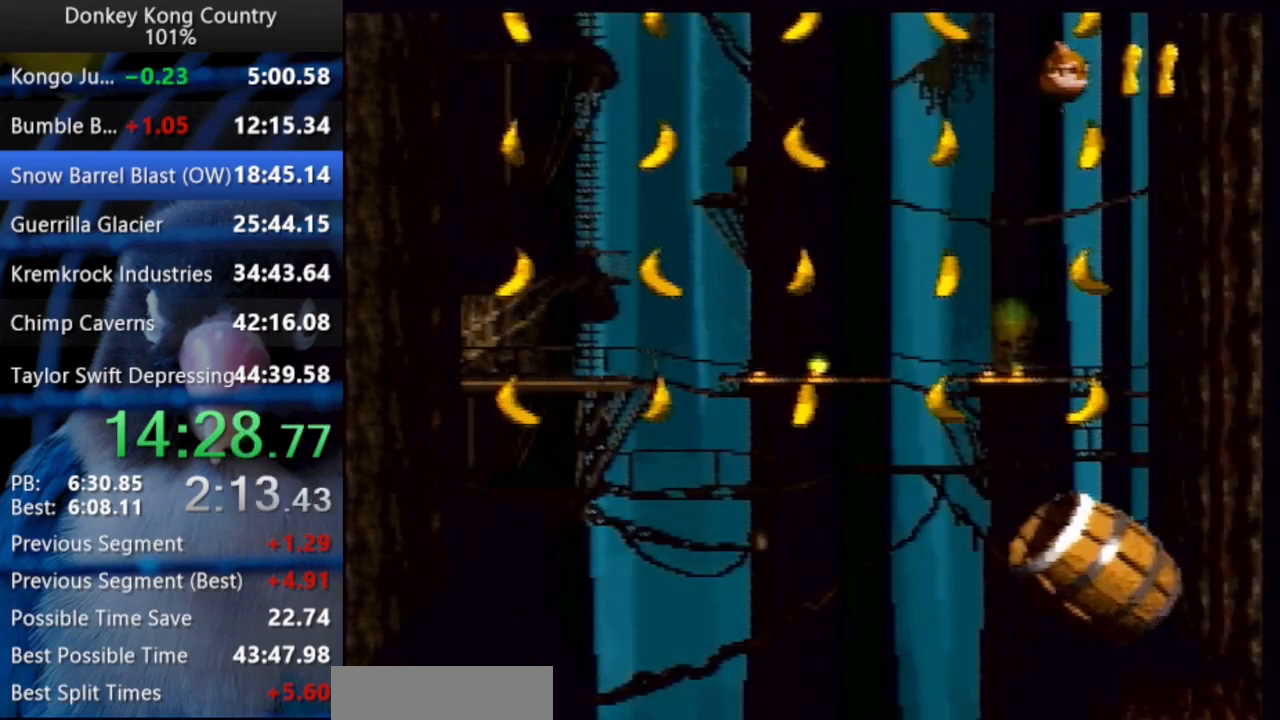
{"buttons": [], "events": [[167, "SELECT", "down"], [250, "SELECT", "up"], [333, "SELECT", "down"], [383, "SELECT", "up"], [433, "SELECT", "down"], [500, "SELECT", "up"]]}
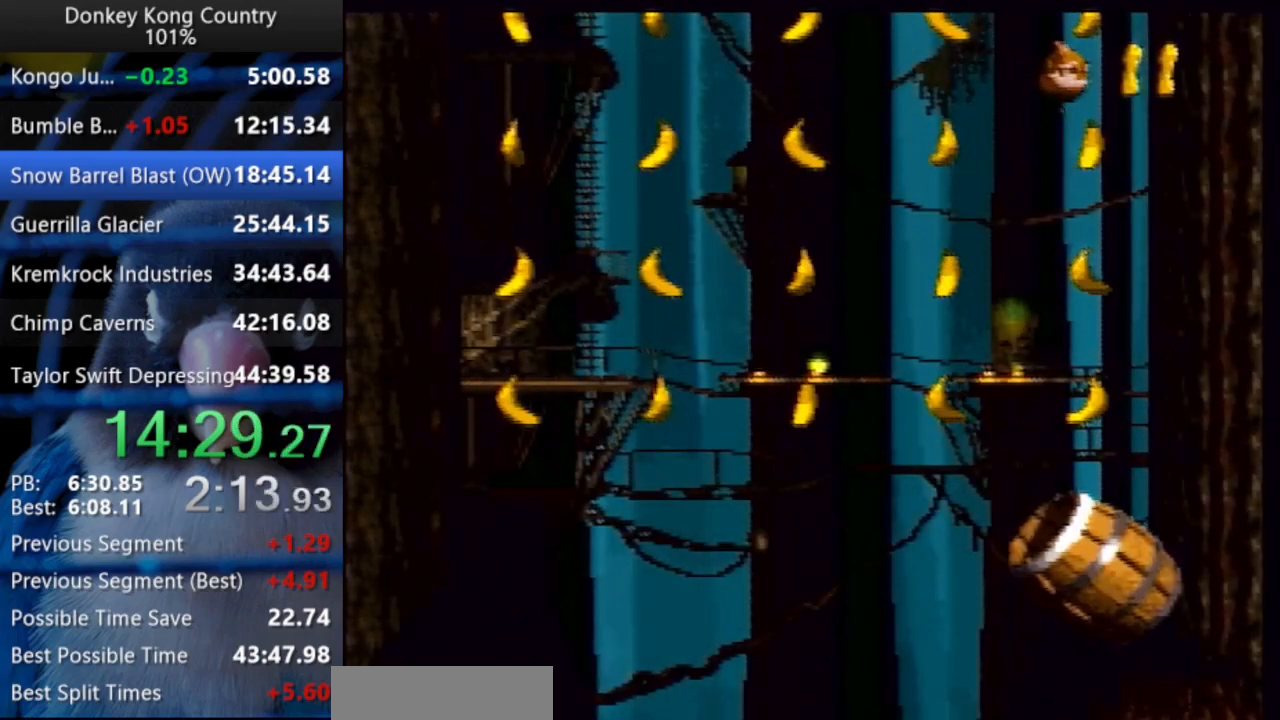
{"buttons": ["DPAD_DOWN"], "events": [[50, "SELECT", "down"], [133, "SELECT", "up"], [350, "DPAD_DOWN", "down"]]}
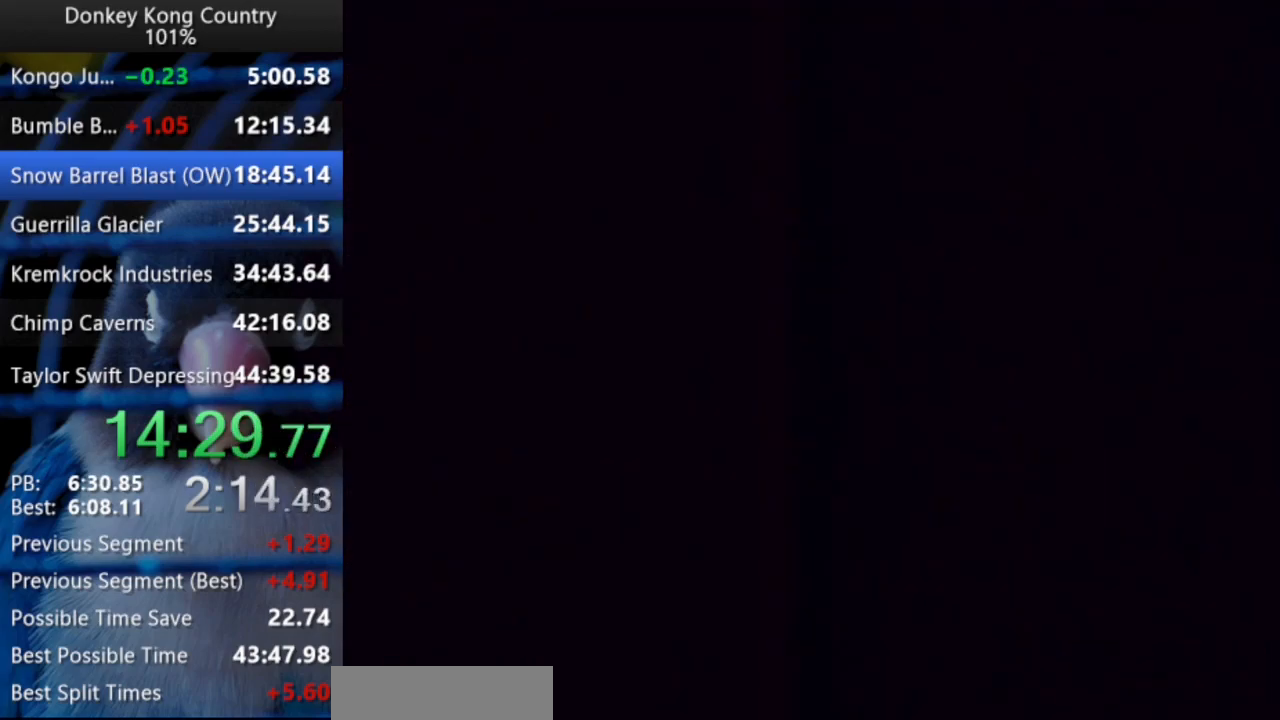
{"buttons": ["DPAD_DOWN"], "events": []}
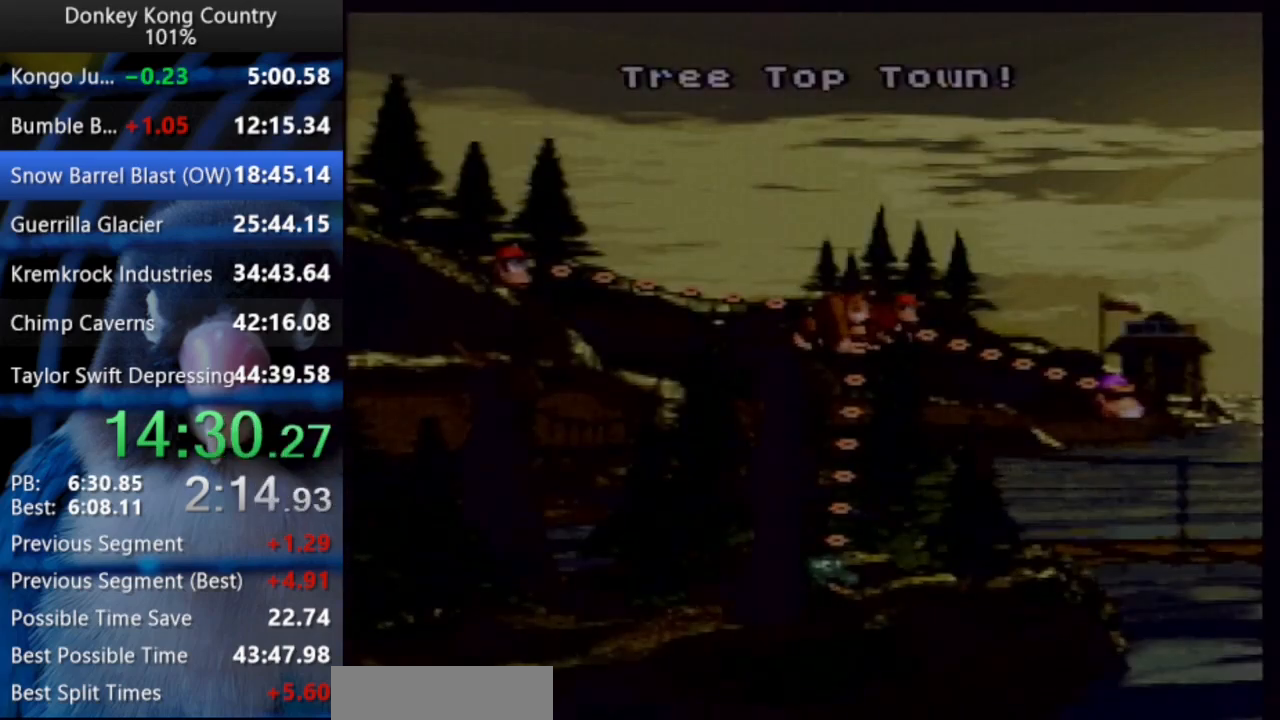
{"buttons": ["DPAD_DOWN"], "events": []}
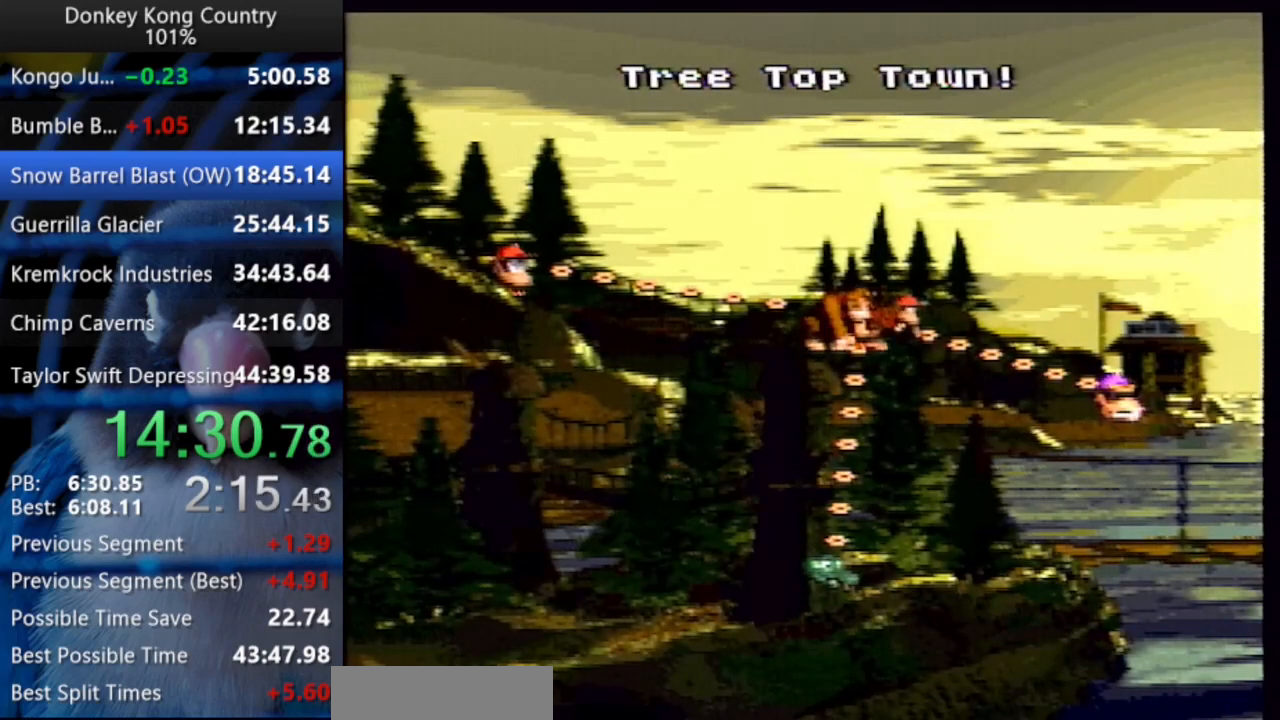
{"buttons": ["DPAD_DOWN"], "events": []}
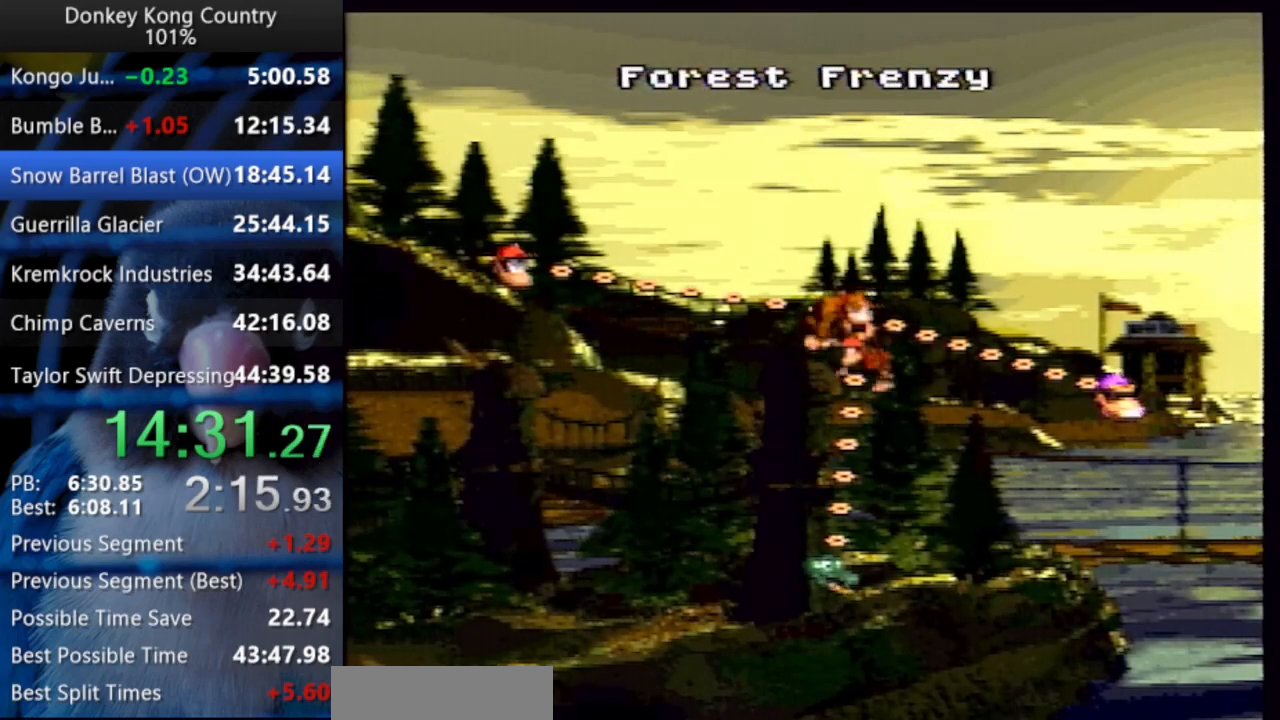
{"buttons": [], "events": [[317, "DPAD_DOWN", "up"]]}
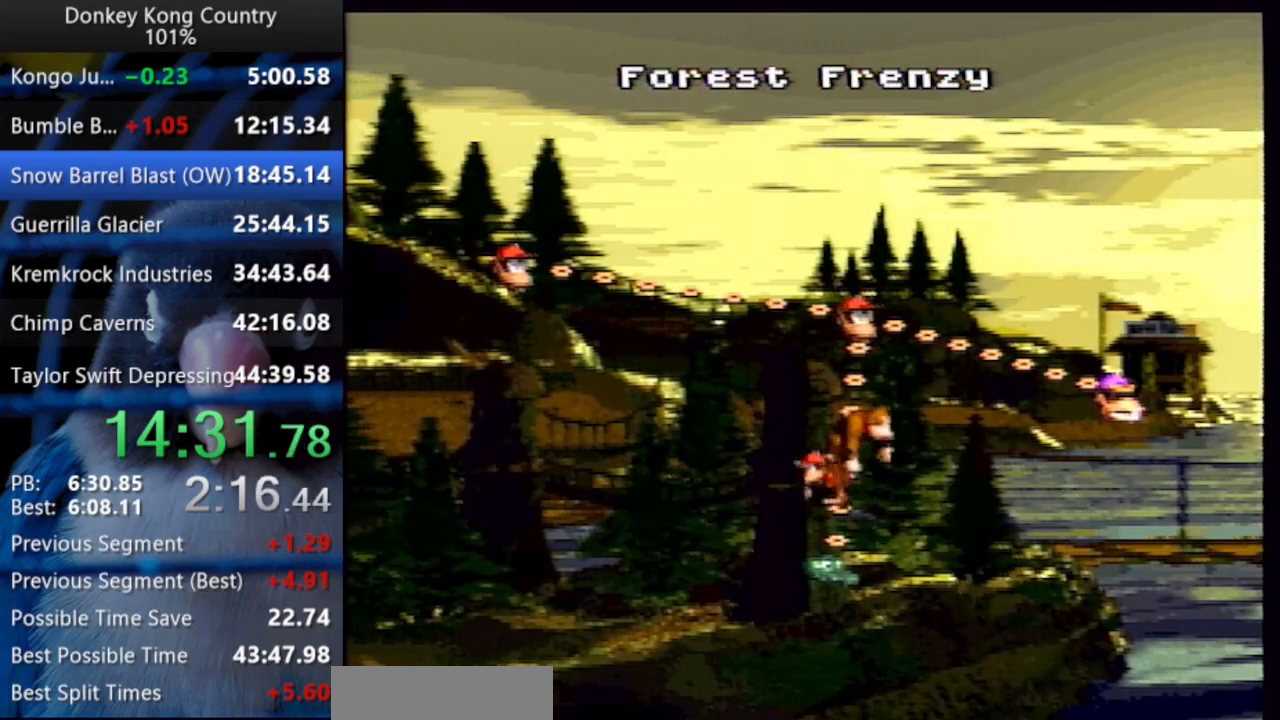
{"buttons": ["A", "X"], "events": [[250, "Y", "down"], [283, "A", "down"], [300, "X", "down"], [350, "X", "up"], [367, "A", "up"], [383, "Y", "up"], [450, "A", "down"], [467, "A", "up"], [500, "A", "down"], [500, "X", "down"]]}
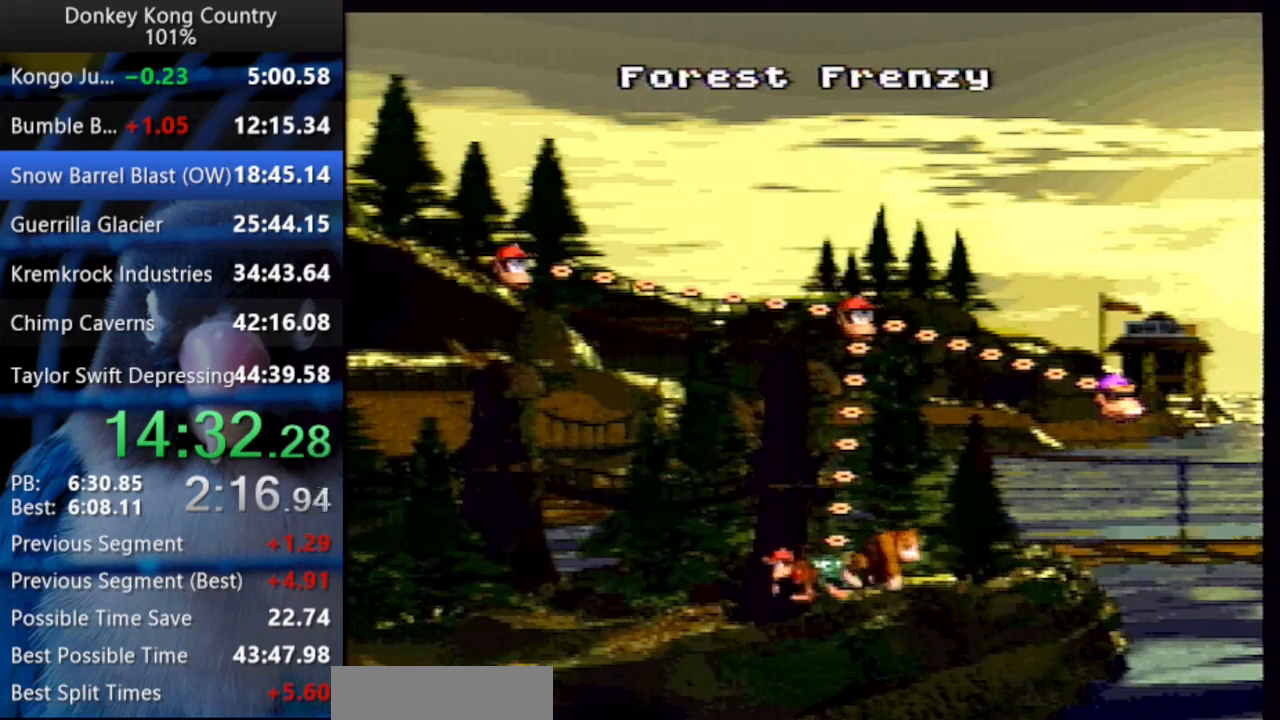
{"buttons": ["A", "X"], "events": [[17, "Y", "down"], [33, "A", "up"], [50, "X", "up"], [83, "A", "down"], [83, "X", "down"], [117, "X", "up"], [133, "A", "up"], [183, "Y", "up"], [200, "A", "down"], [217, "Y", "down"], [233, "A", "up"], [283, "A", "down"], [283, "X", "down"], [283, "Y", "up"], [300, "X", "up"], [300, "Y", "down"], [317, "A", "up"], [367, "A", "down"], [367, "X", "down"], [367, "Y", "up"], [383, "Y", "down"], [400, "X", "up"], [417, "A", "up"], [450, "Y", "up"], [467, "A", "down"], [483, "X", "down"]]}
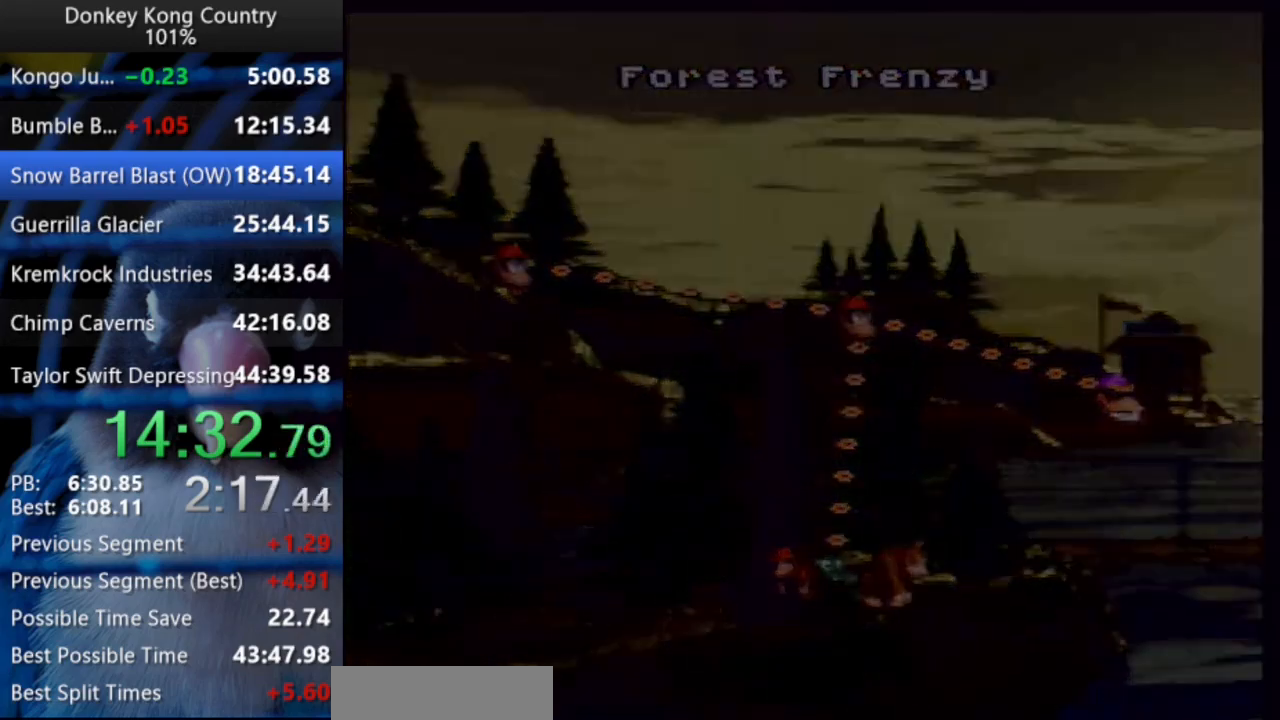
{"buttons": ["Y", "DPAD_UP", "DPAD_RIGHT"], "events": [[117, "A", "up"], [183, "X", "up"], [267, "DPAD_RIGHT", "down"], [300, "DPAD_UP", "down"], [350, "Y", "down"], [367, "DPAD_UP", "up"], [383, "DPAD_UP", "down"]]}
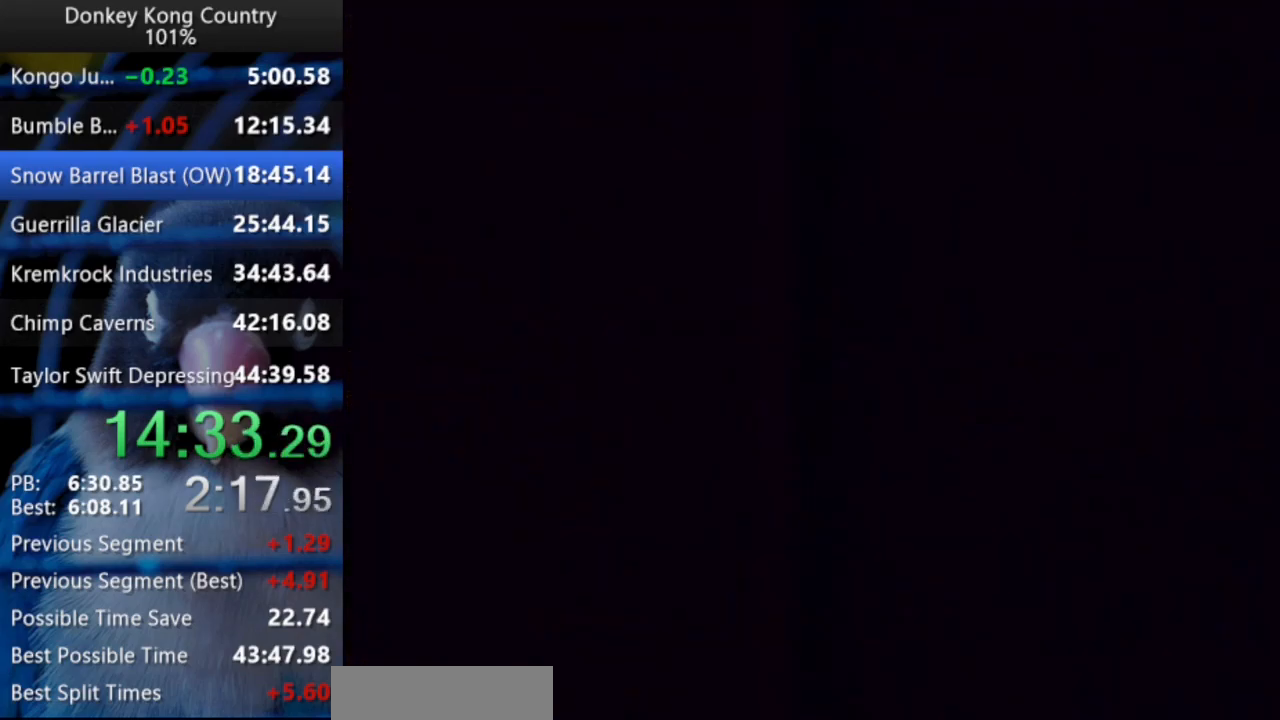
{"buttons": ["Y", "DPAD_UP", "DPAD_RIGHT"], "events": [[33, "DPAD_UP", "up"], [467, "DPAD_UP", "down"]]}
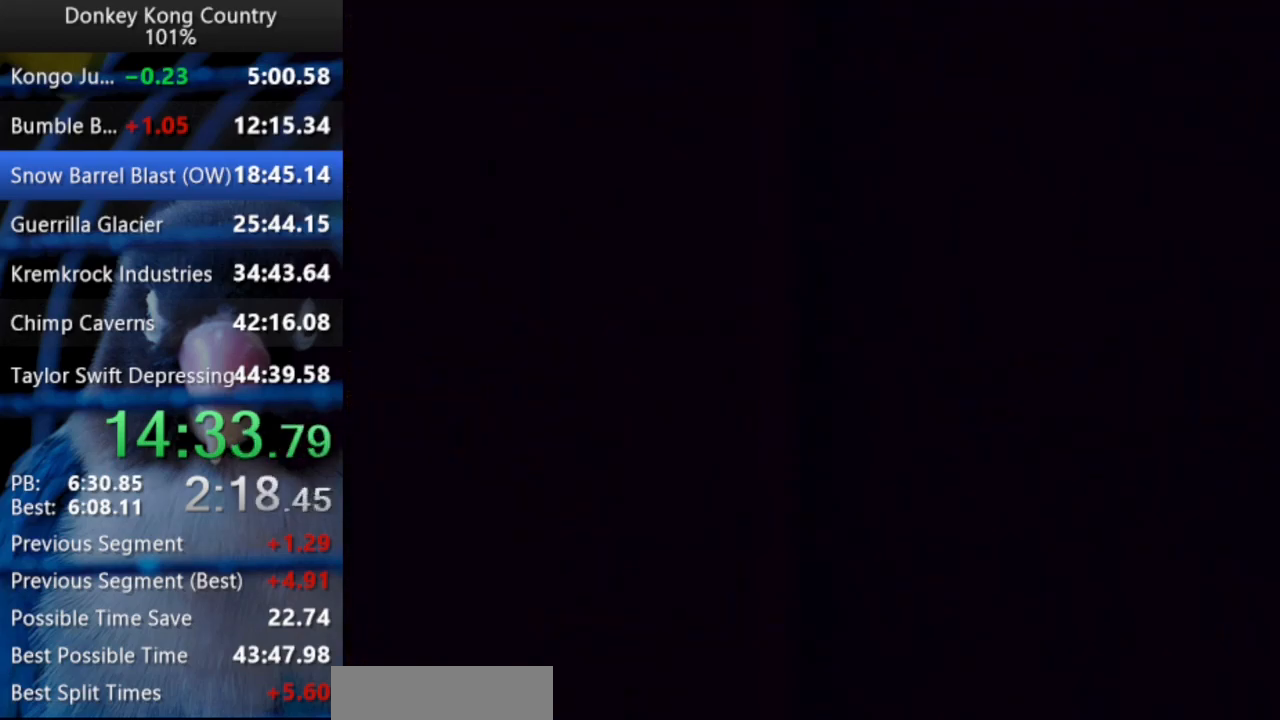
{"buttons": ["Y", "DPAD_RIGHT"], "events": [[483, "DPAD_UP", "up"]]}
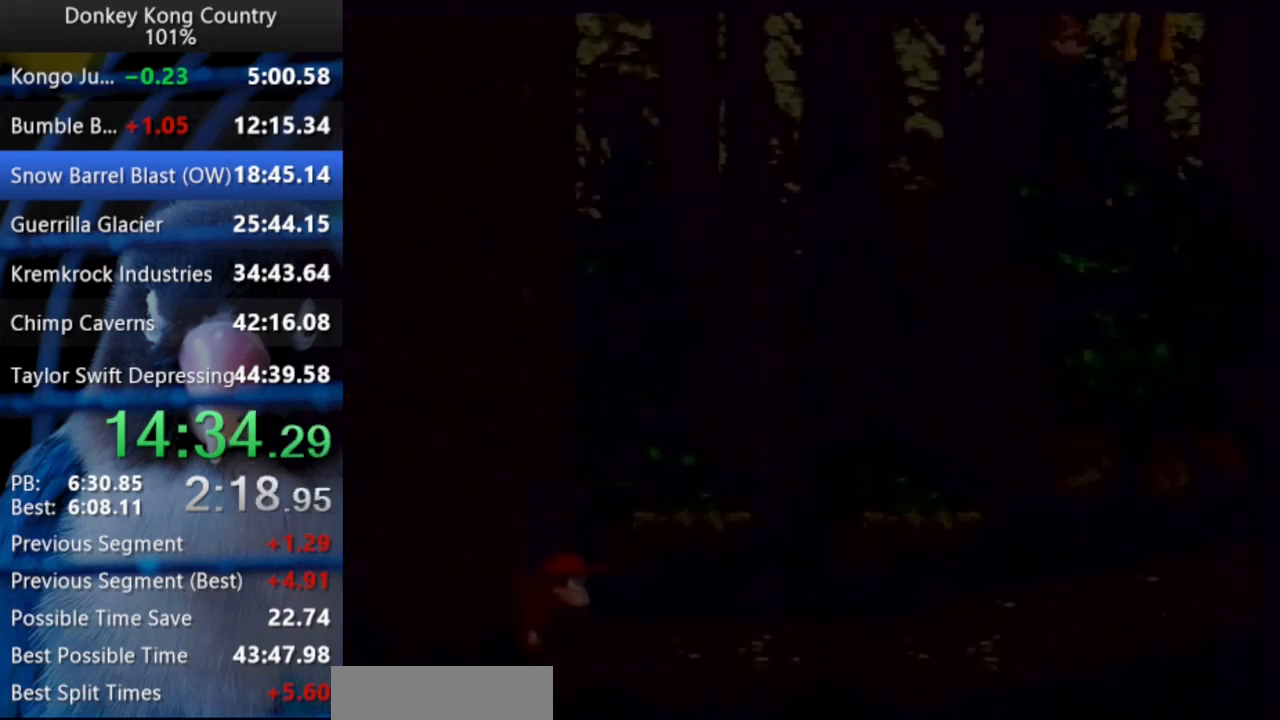
{"buttons": ["Y", "DPAD_UP", "DPAD_RIGHT"], "events": [[33, "DPAD_UP", "down"], [400, "Y", "up"], [433, "Y", "down"]]}
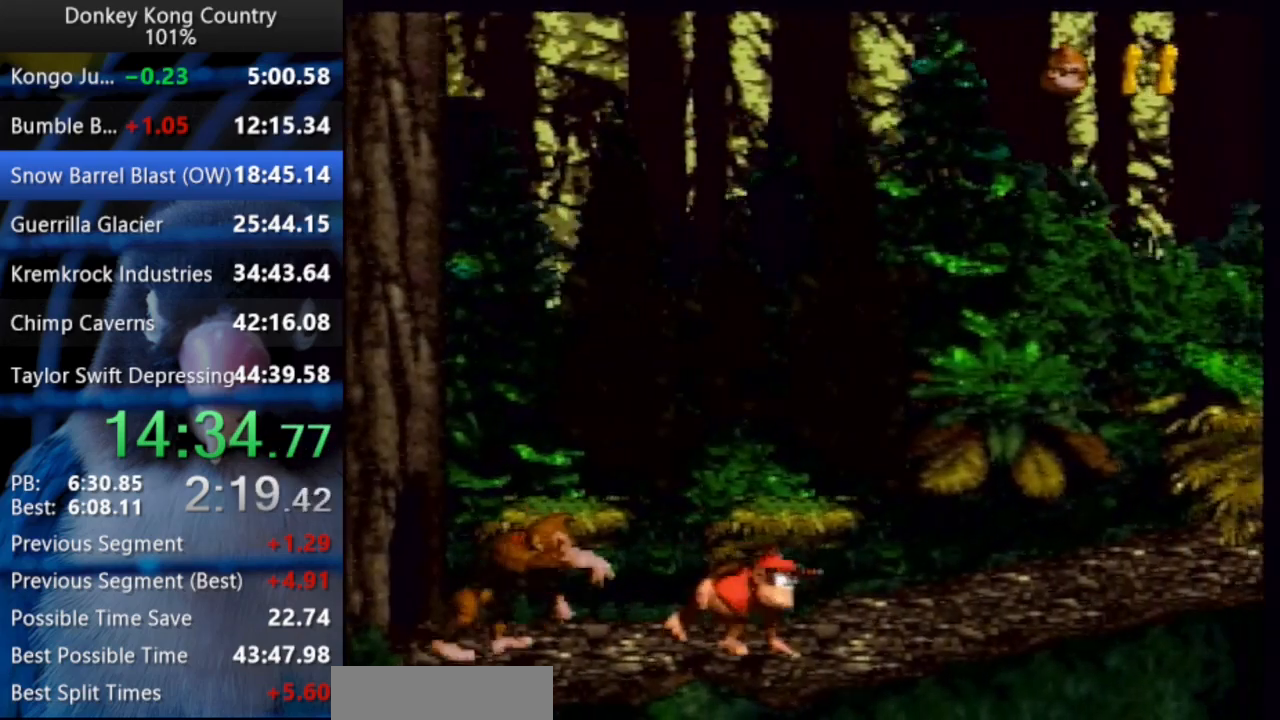
{"buttons": ["Y", "DPAD_UP", "DPAD_RIGHT"], "events": [[100, "B", "down"], [100, "X", "down"], [133, "DPAD_UP", "up"], [183, "B", "up"], [183, "X", "up"], [300, "DPAD_UP", "down"]]}
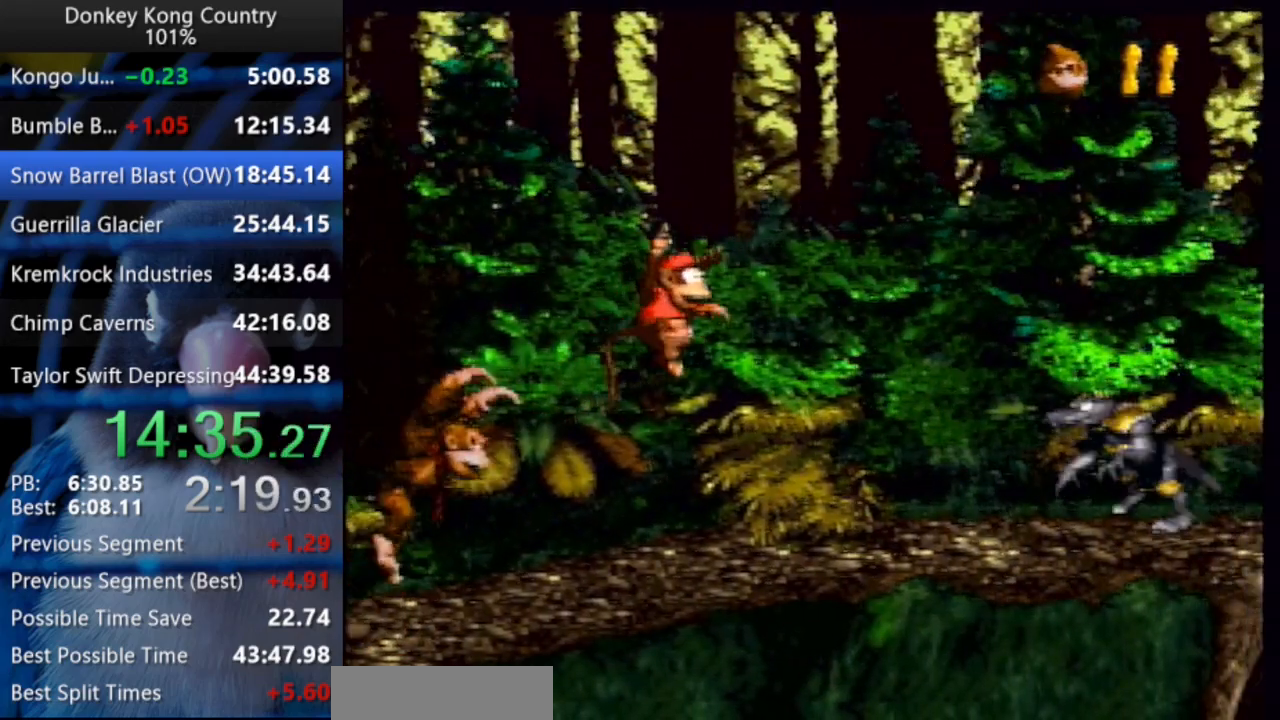
{"buttons": ["Y", "DPAD_UP", "DPAD_RIGHT"], "events": [[150, "Y", "up"], [183, "Y", "down"]]}
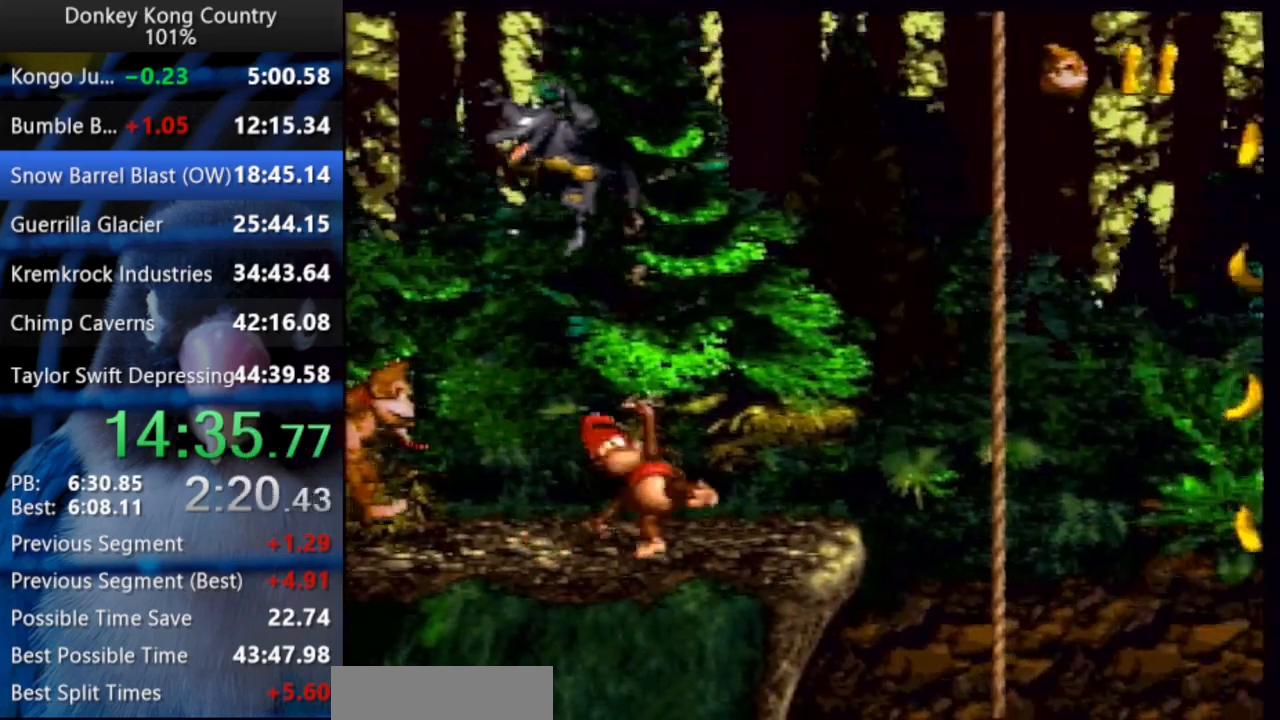
{"buttons": ["Y", "DPAD_UP", "DPAD_RIGHT"], "events": [[50, "B", "down"], [50, "X", "down"], [500, "B", "up"], [500, "X", "up"]]}
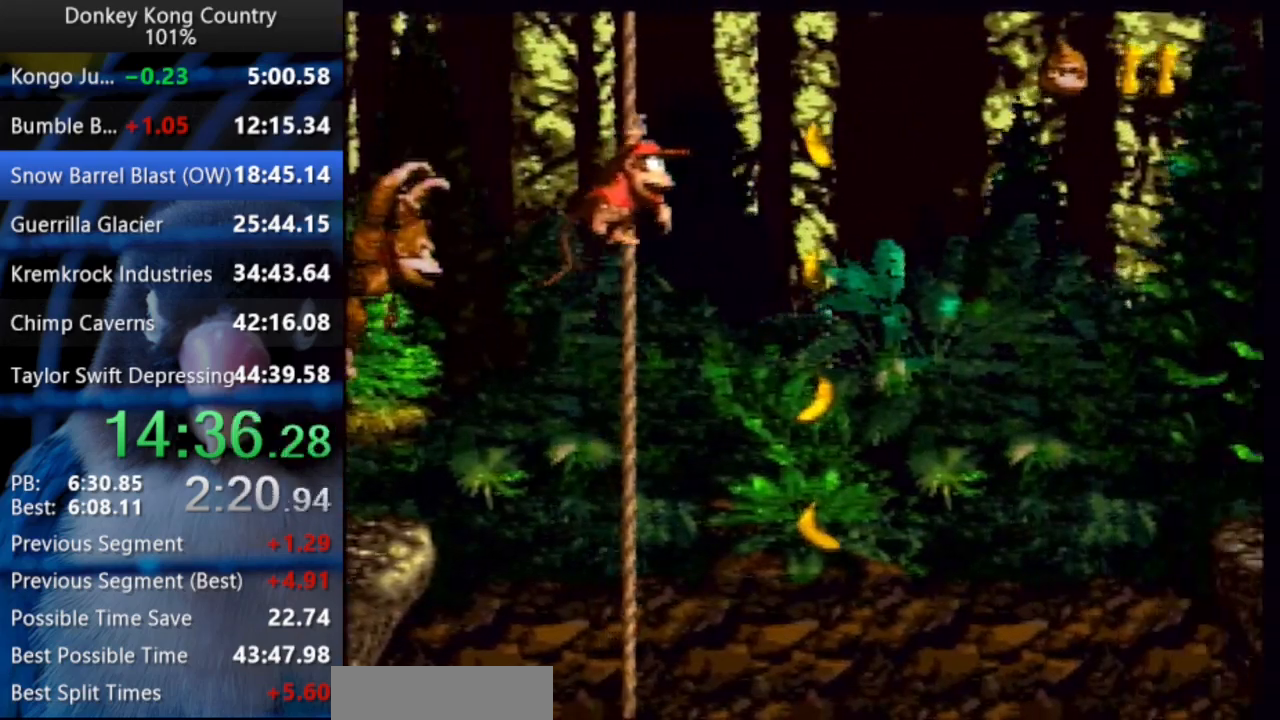
{"buttons": ["B", "X", "Y", "DPAD_UP", "DPAD_RIGHT"], "events": [[67, "B", "down"], [83, "X", "down"]]}
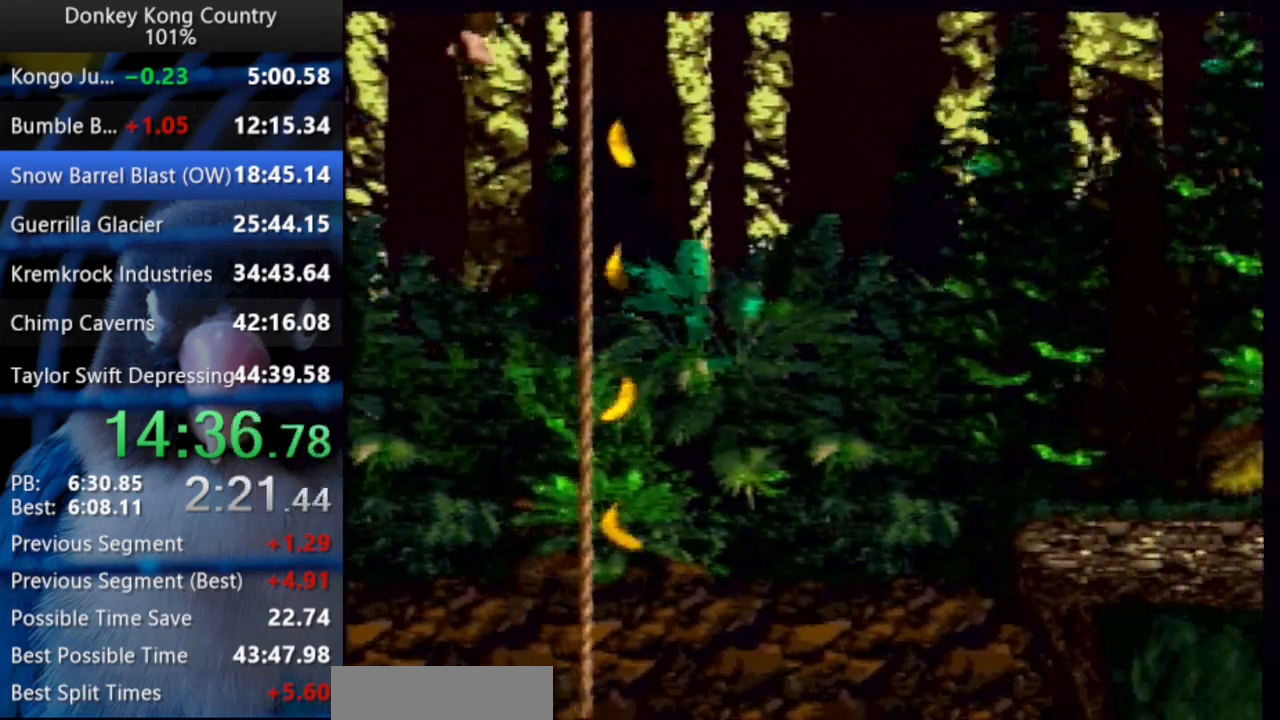
{"buttons": ["Y", "DPAD_RIGHT"], "events": [[217, "X", "up"], [233, "B", "up"], [317, "DPAD_UP", "up"]]}
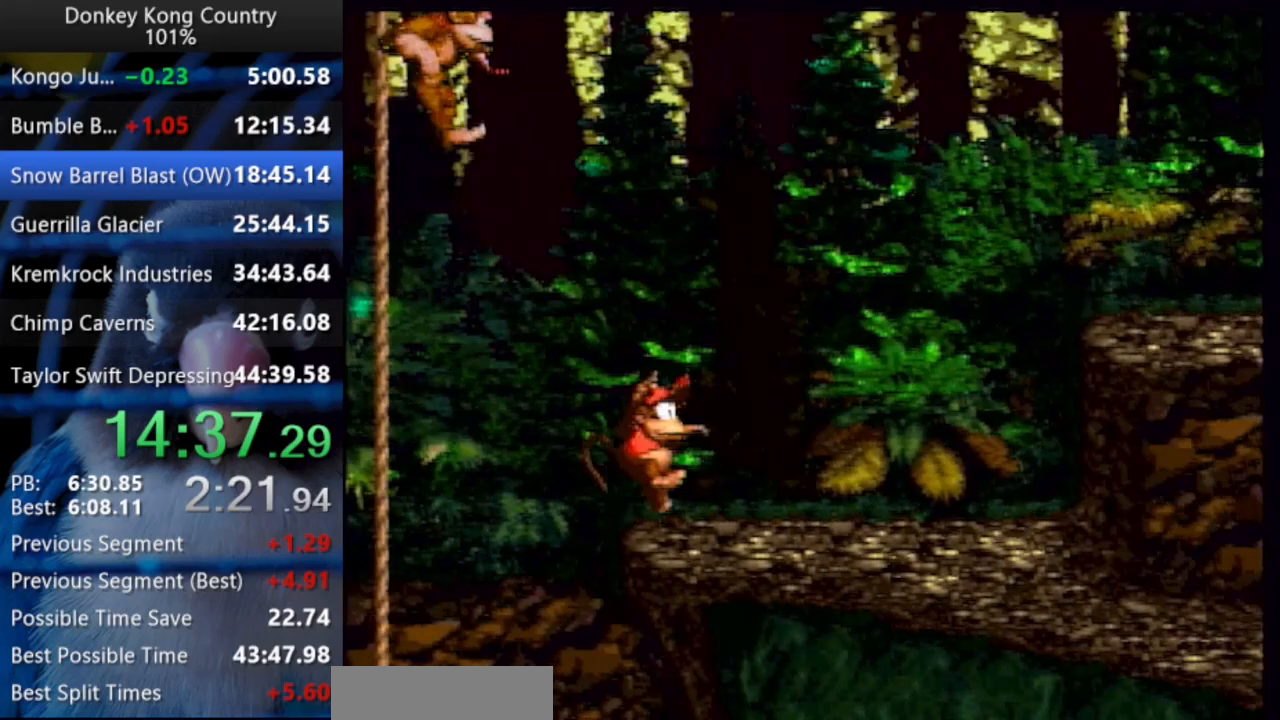
{"buttons": ["DPAD_UP", "DPAD_RIGHT"], "events": [[167, "DPAD_UP", "down"], [283, "DPAD_UP", "up"], [283, "Y", "up"], [333, "Y", "down"], [350, "DPAD_UP", "down"], [500, "Y", "up"]]}
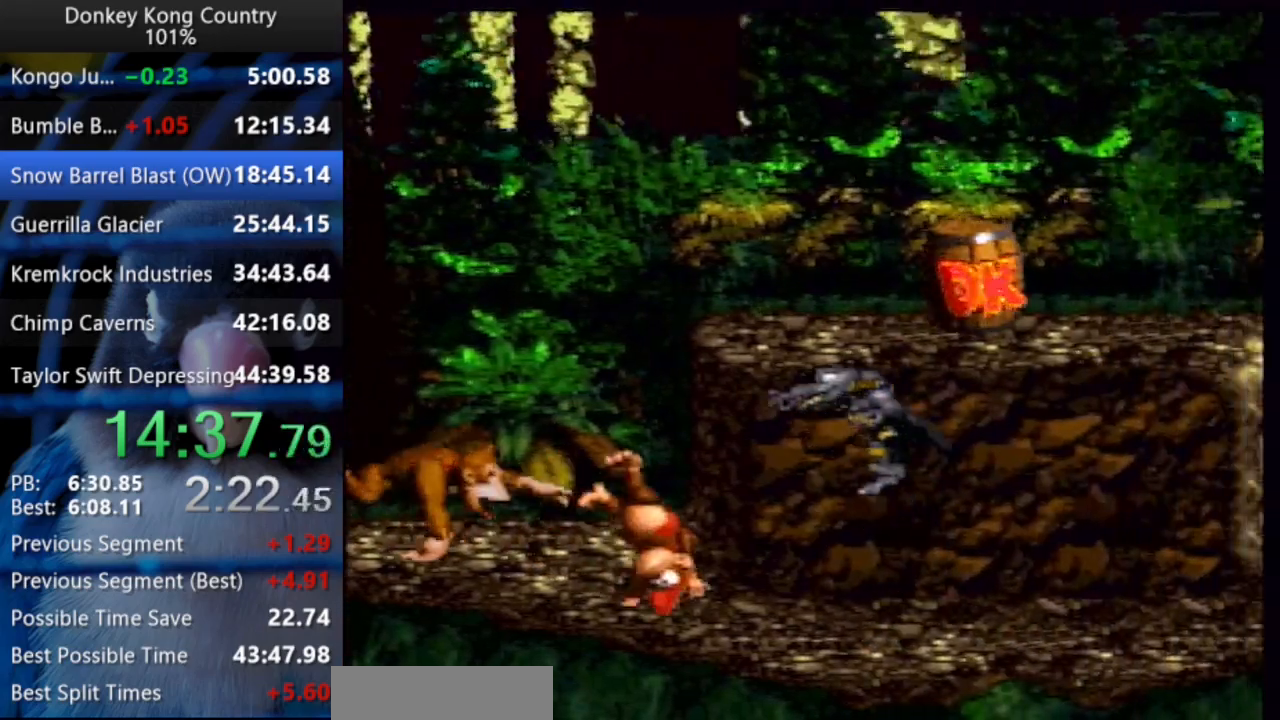
{"buttons": ["B", "DPAD_UP", "DPAD_LEFT"], "events": [[233, "B", "down"], [233, "DPAD_UP", "up"], [333, "DPAD_RIGHT", "up"], [433, "DPAD_LEFT", "down"], [450, "DPAD_UP", "down"]]}
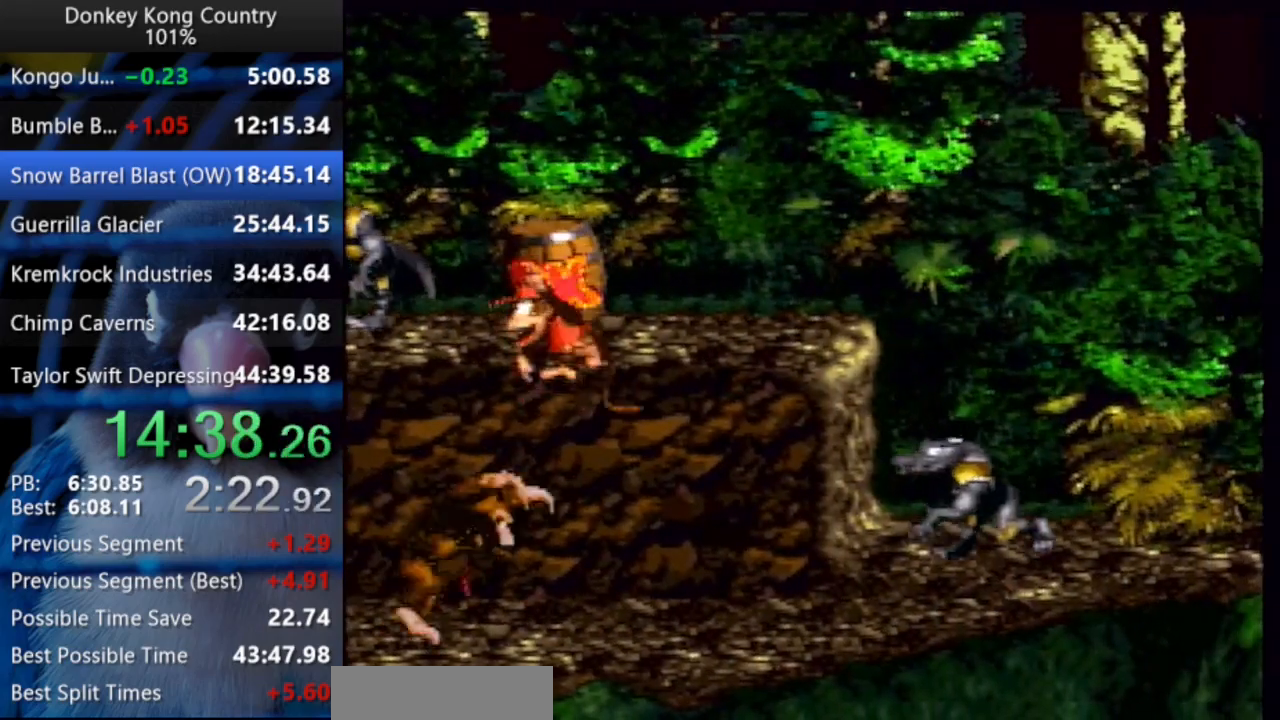
{"buttons": ["B", "DPAD_UP", "DPAD_LEFT"], "events": [[17, "B", "up"], [83, "DPAD_LEFT", "up"], [100, "DPAD_UP", "up"], [233, "B", "down"], [233, "DPAD_LEFT", "down"], [267, "DPAD_UP", "down"]]}
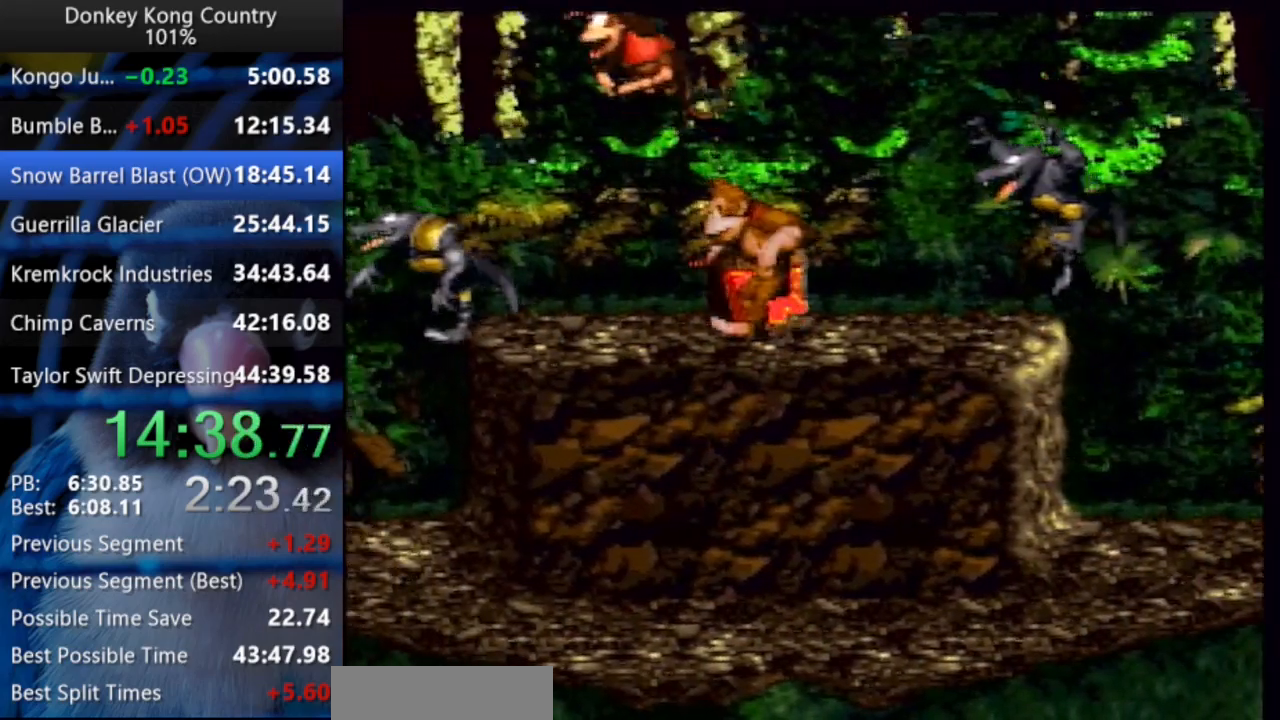
{"buttons": ["Y"], "events": [[17, "B", "up"], [17, "Y", "down"], [317, "DPAD_LEFT", "up"], [317, "DPAD_UP", "up"]]}
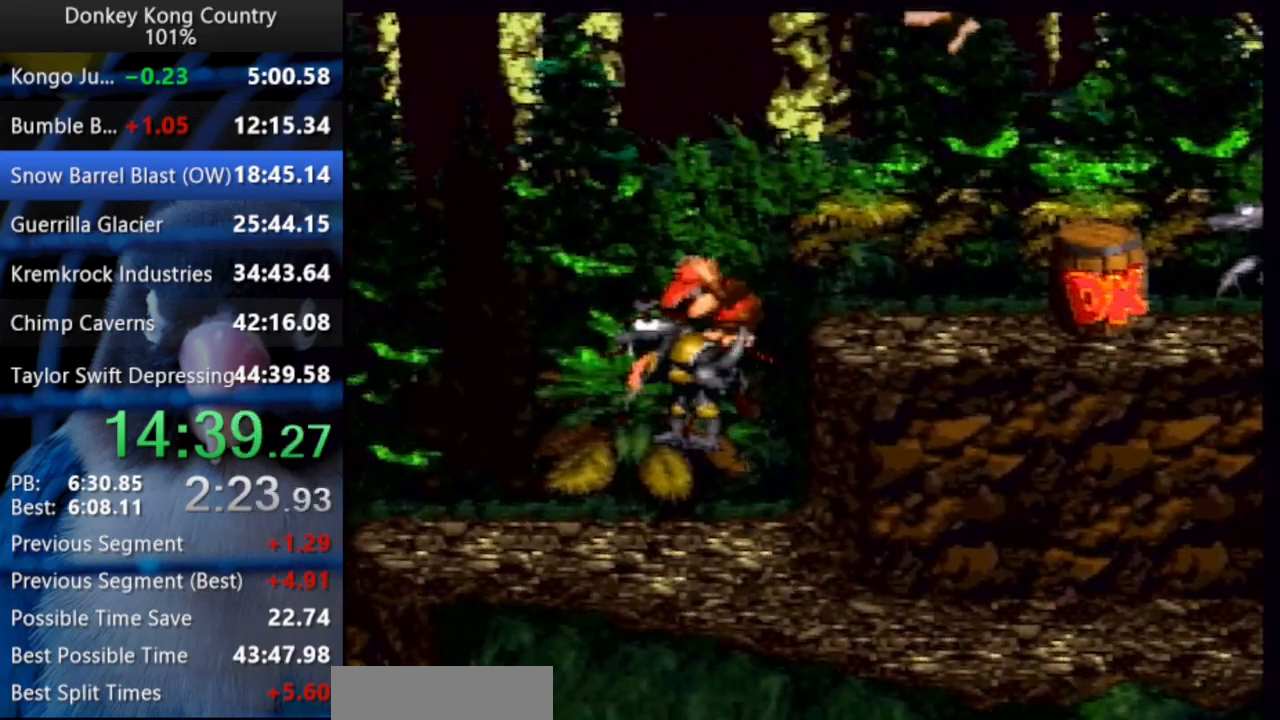
{"buttons": ["Y"], "events": [[183, "DPAD_LEFT", "down"], [283, "DPAD_UP", "down"], [300, "DPAD_UP", "up"], [317, "DPAD_LEFT", "up"]]}
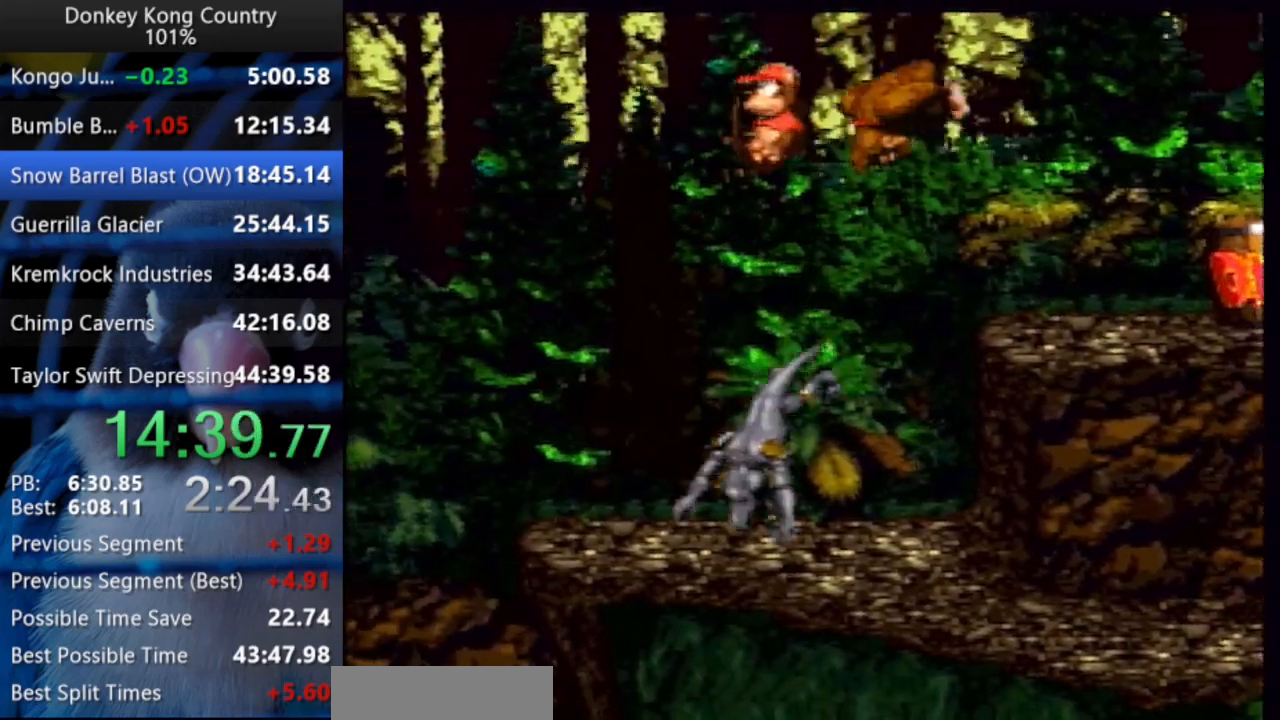
{"buttons": ["Y"], "events": [[250, "DPAD_LEFT", "down"], [400, "DPAD_UP", "down"], [467, "DPAD_UP", "up"], [483, "DPAD_LEFT", "up"]]}
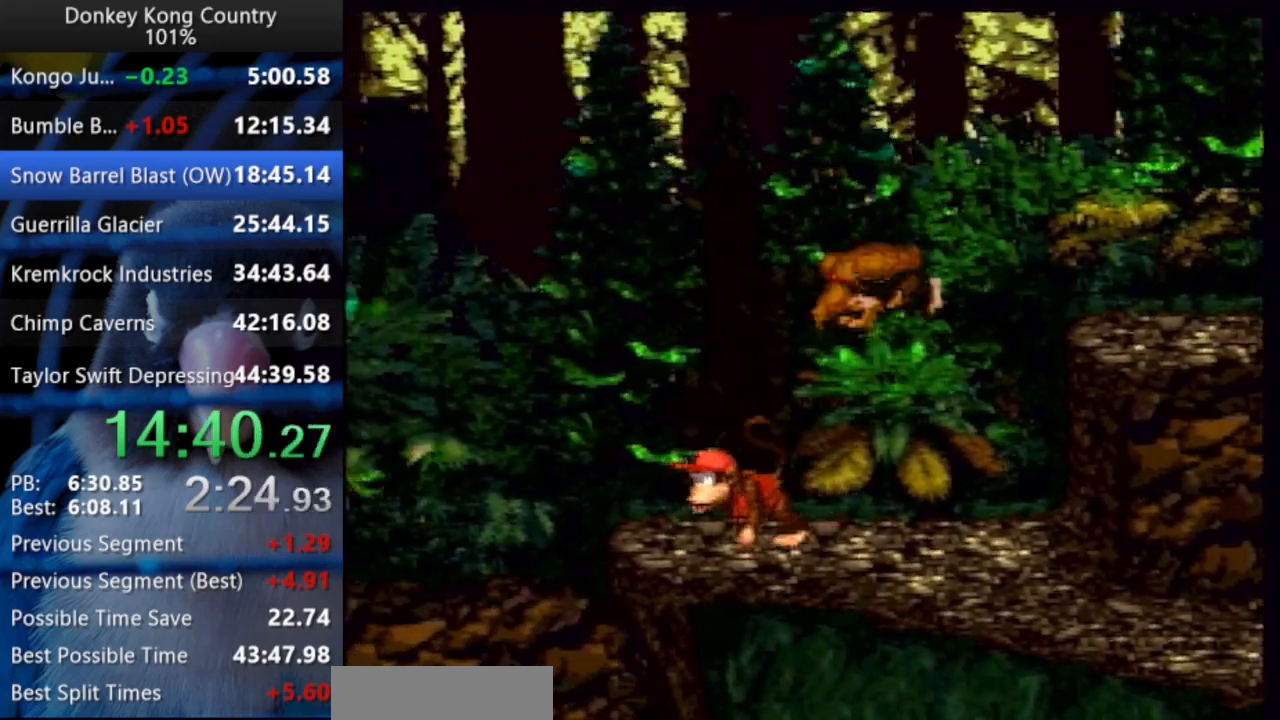
{"buttons": [], "events": [[283, "Y", "up"], [467, "Y", "down"], [500, "Y", "up"]]}
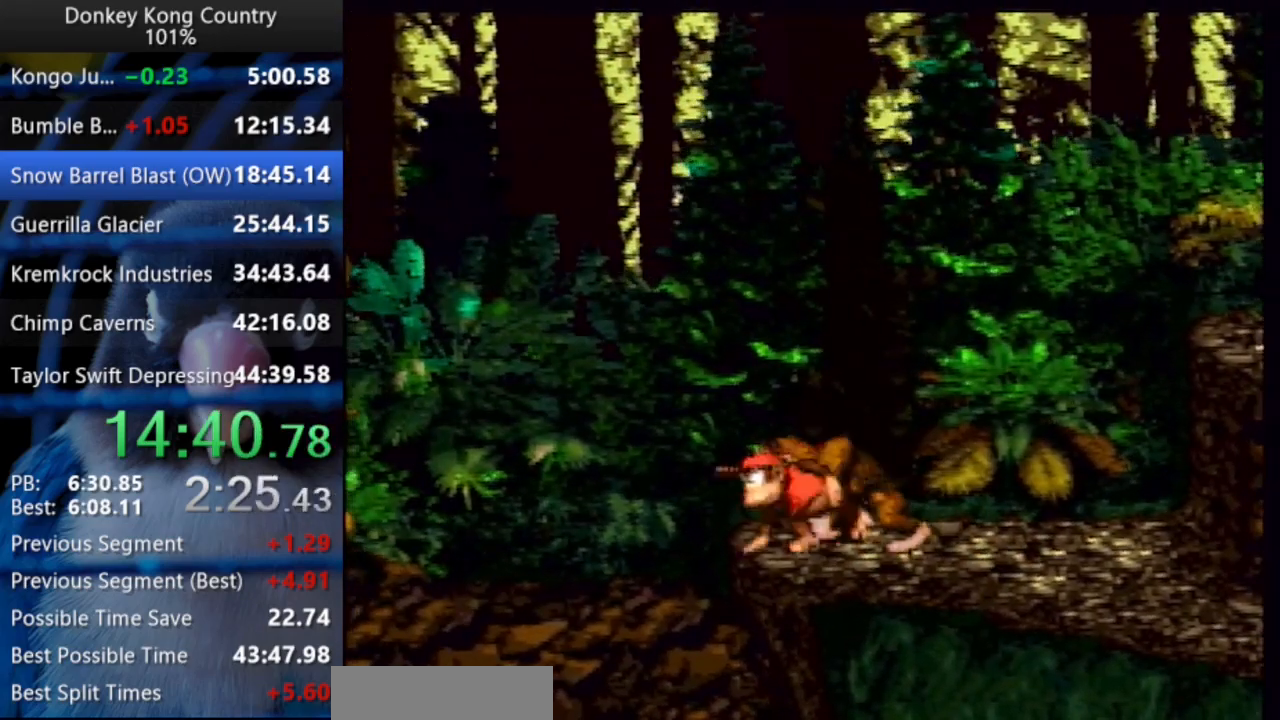
{"buttons": [], "events": []}
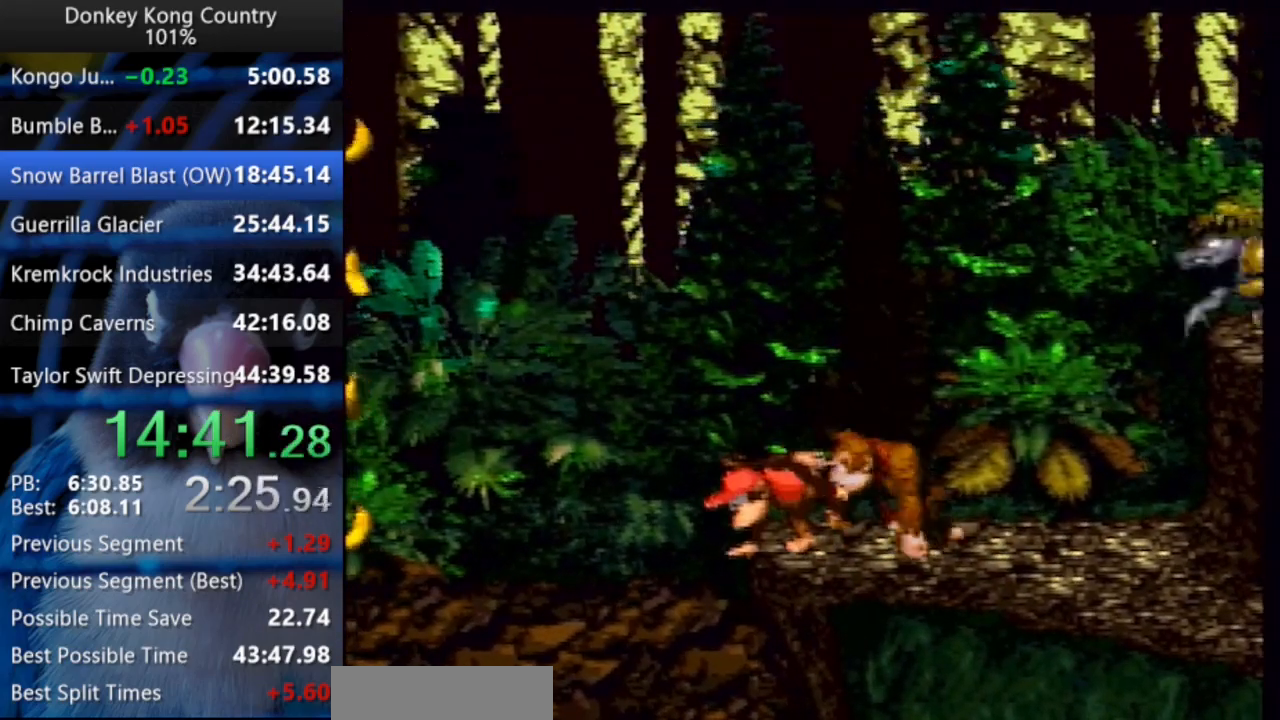
{"buttons": [], "events": []}